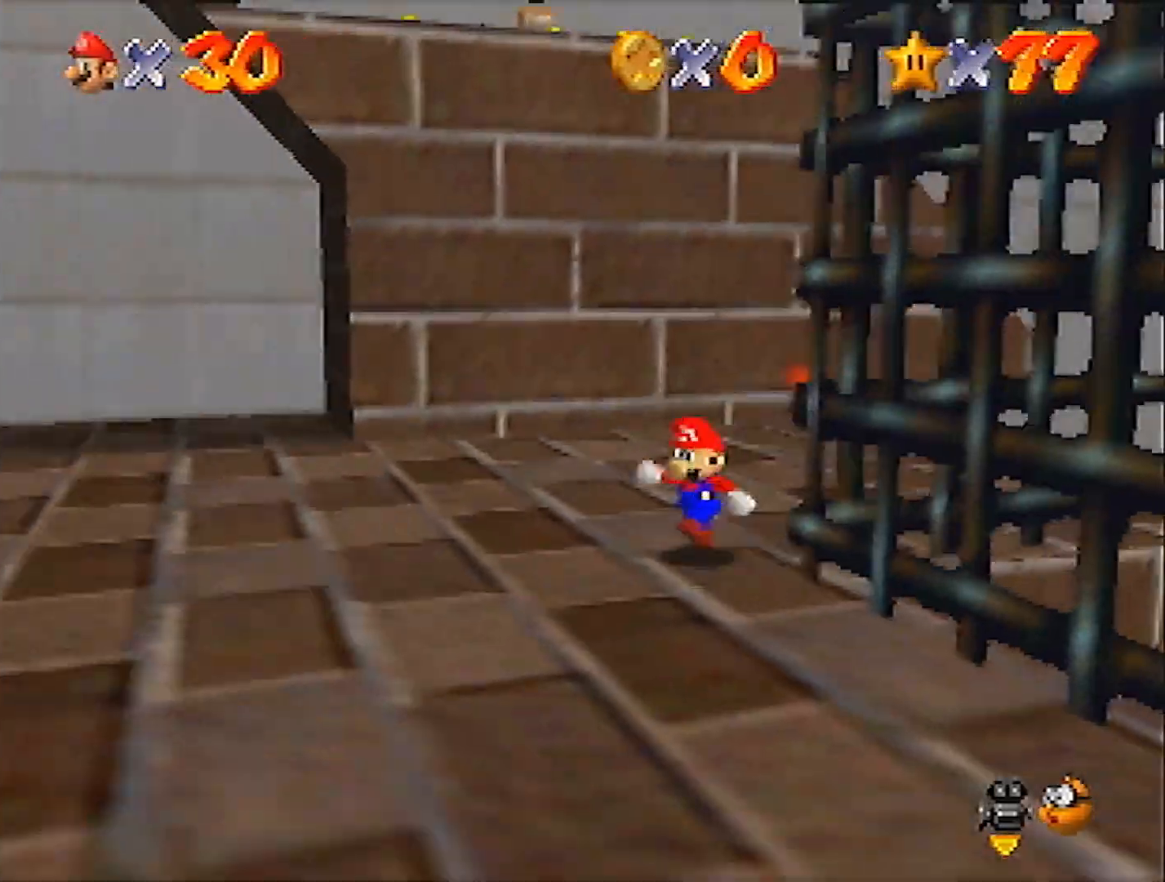
Gameplay with a controller (Nintendo layout); each line is a JSON object with the inputs held at the frame after it. "events" lists button and stick changes between this image and that frame as [ms after this image, input, new state], when the widget could be followed in between. Not read: L3 R3 START.
{"buttons": [], "left_stick": "down-right", "events": [[33, "left_stick", "down-right"], [234, "B", "down"], [300, "B", "up"]]}
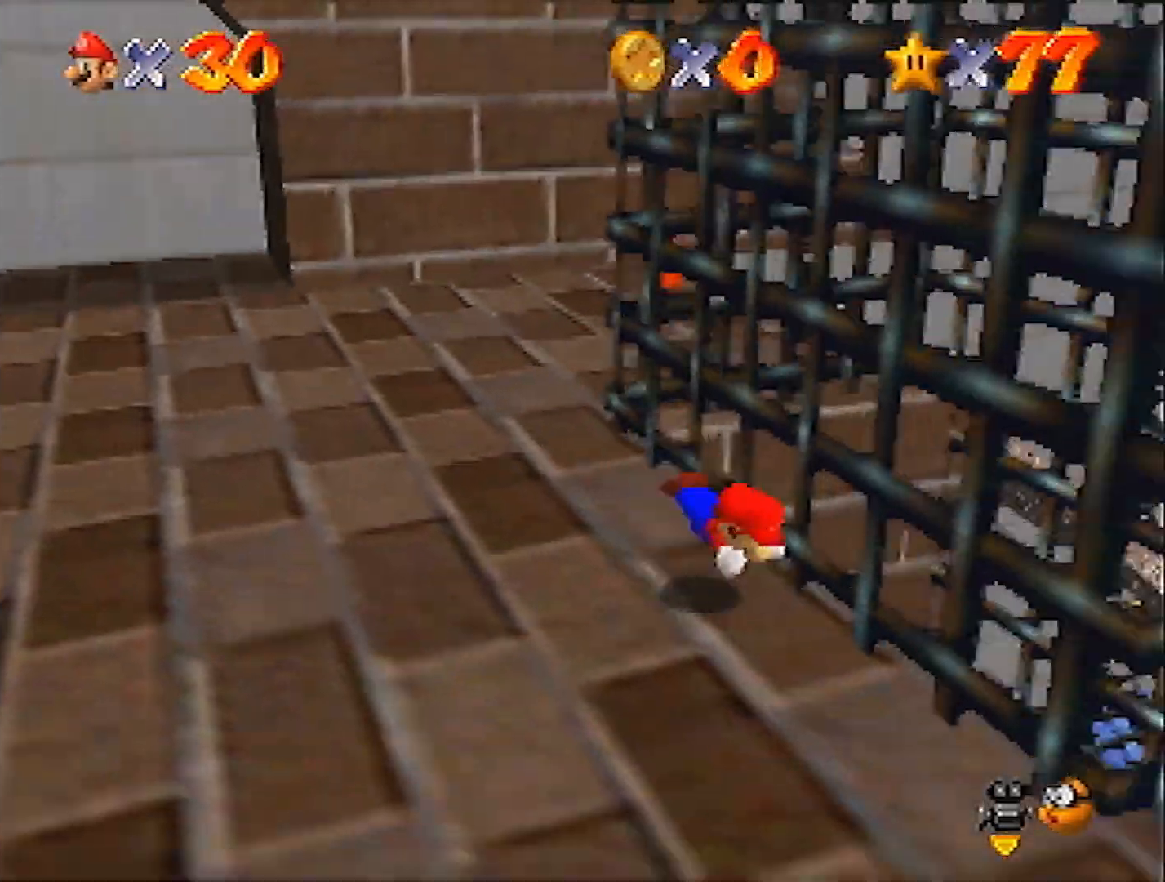
{"buttons": [], "left_stick": "down-right", "events": [[34, "left_stick", "down"], [67, "A", "down"], [101, "B", "down"], [201, "A", "up"], [201, "B", "up"], [201, "left_stick", "down-left"], [468, "left_stick", "down-right"]]}
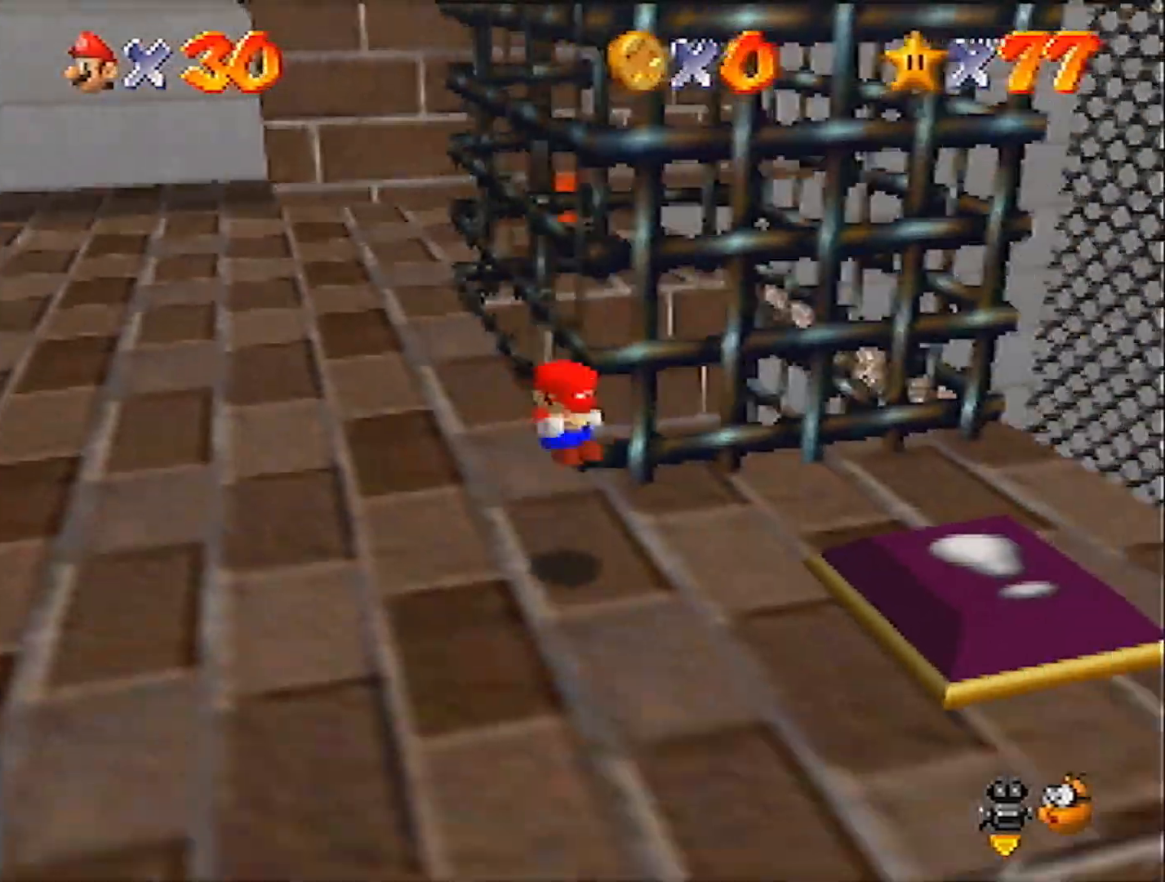
{"buttons": [], "left_stick": "up-left", "events": [[167, "left_stick", "right"], [267, "left_stick", "up-right"], [434, "left_stick", "up-left"]]}
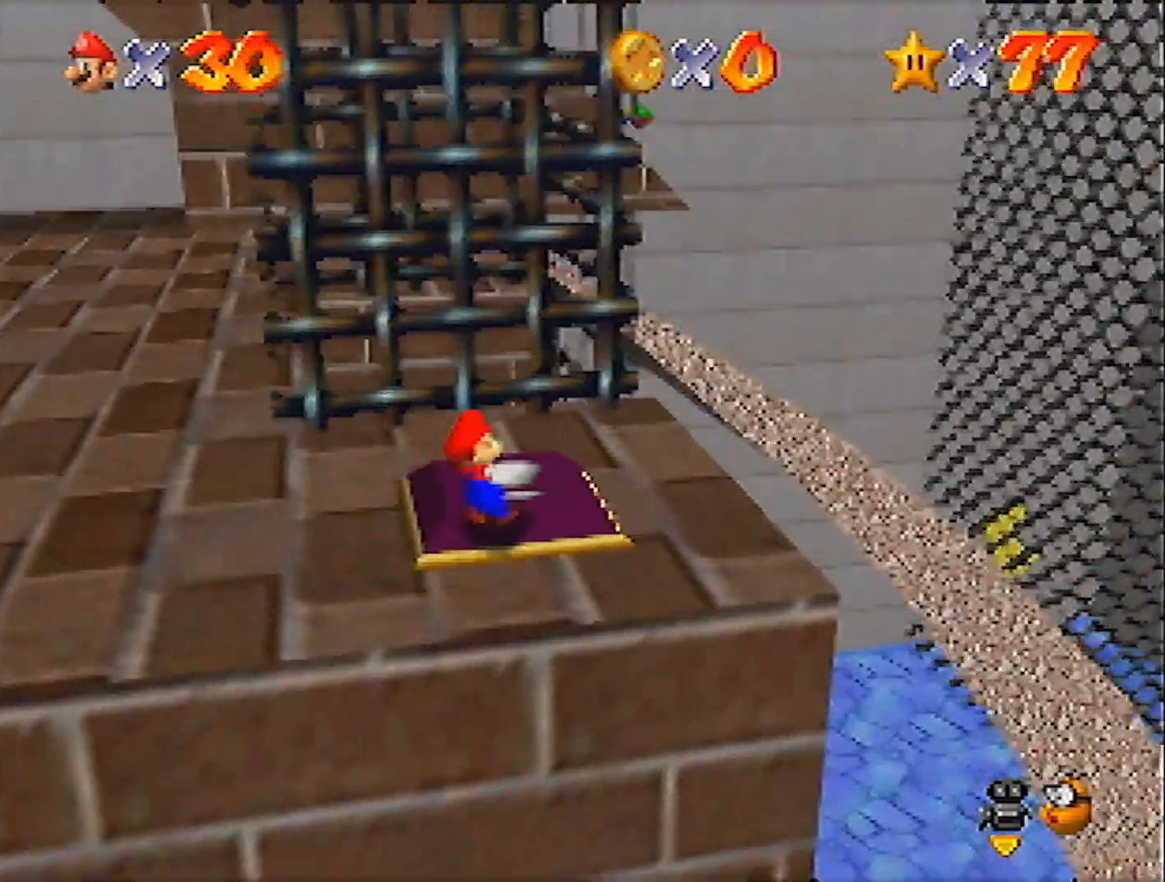
{"buttons": [], "left_stick": "down-left", "events": [[334, "left_stick", "left"], [501, "left_stick", "down-left"]]}
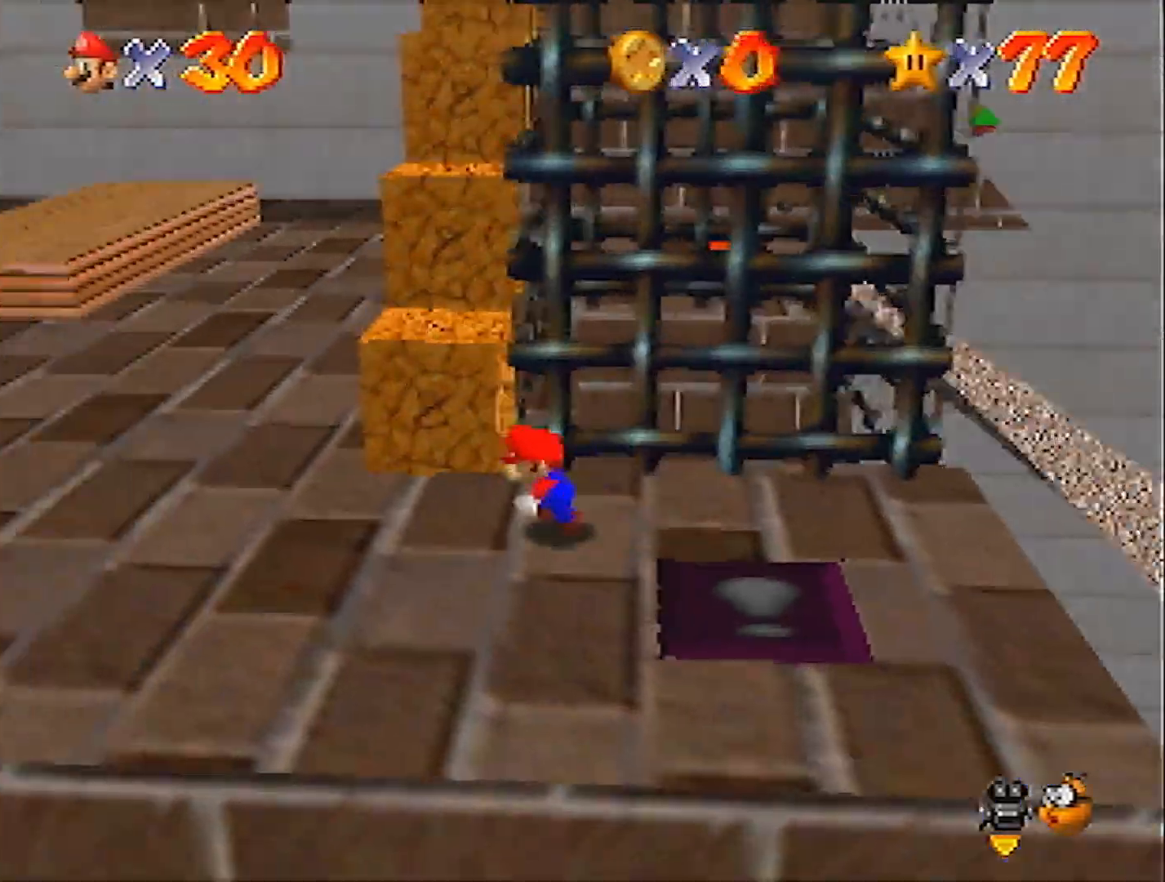
{"buttons": [], "left_stick": "up", "events": [[133, "left_stick", "up"], [167, "A", "down"], [234, "A", "up"]]}
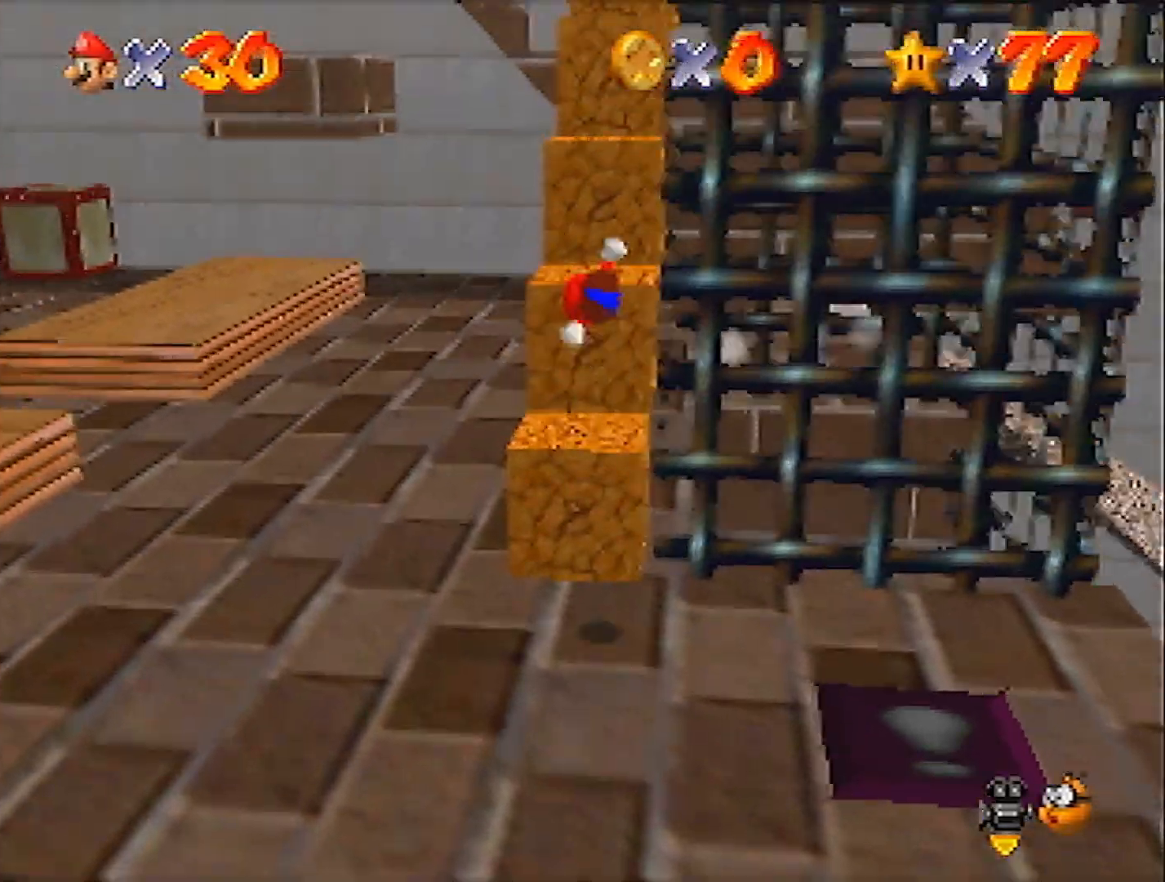
{"buttons": ["A"], "left_stick": "up", "events": [[501, "A", "down"]]}
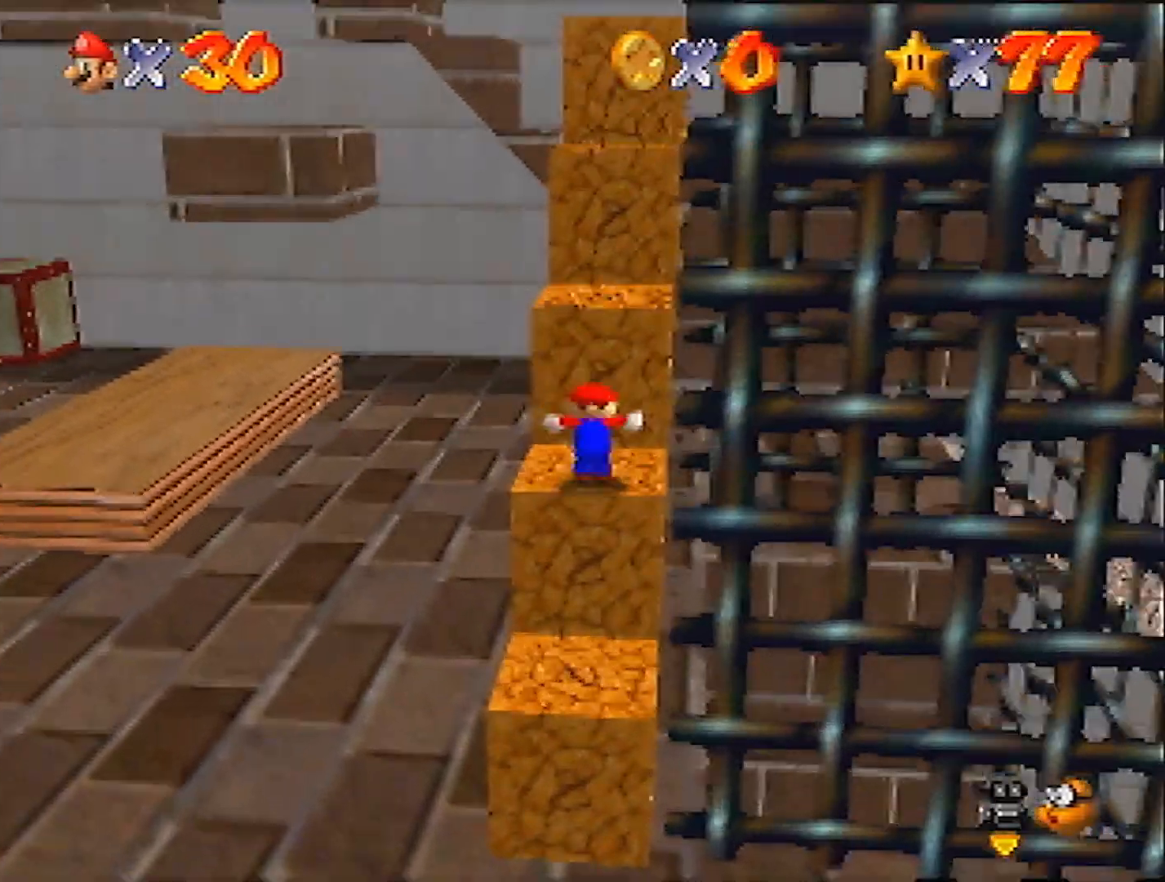
{"buttons": [], "left_stick": "down-right", "events": [[267, "A", "up"], [267, "left_stick", "up-left"], [400, "left_stick", "down-right"]]}
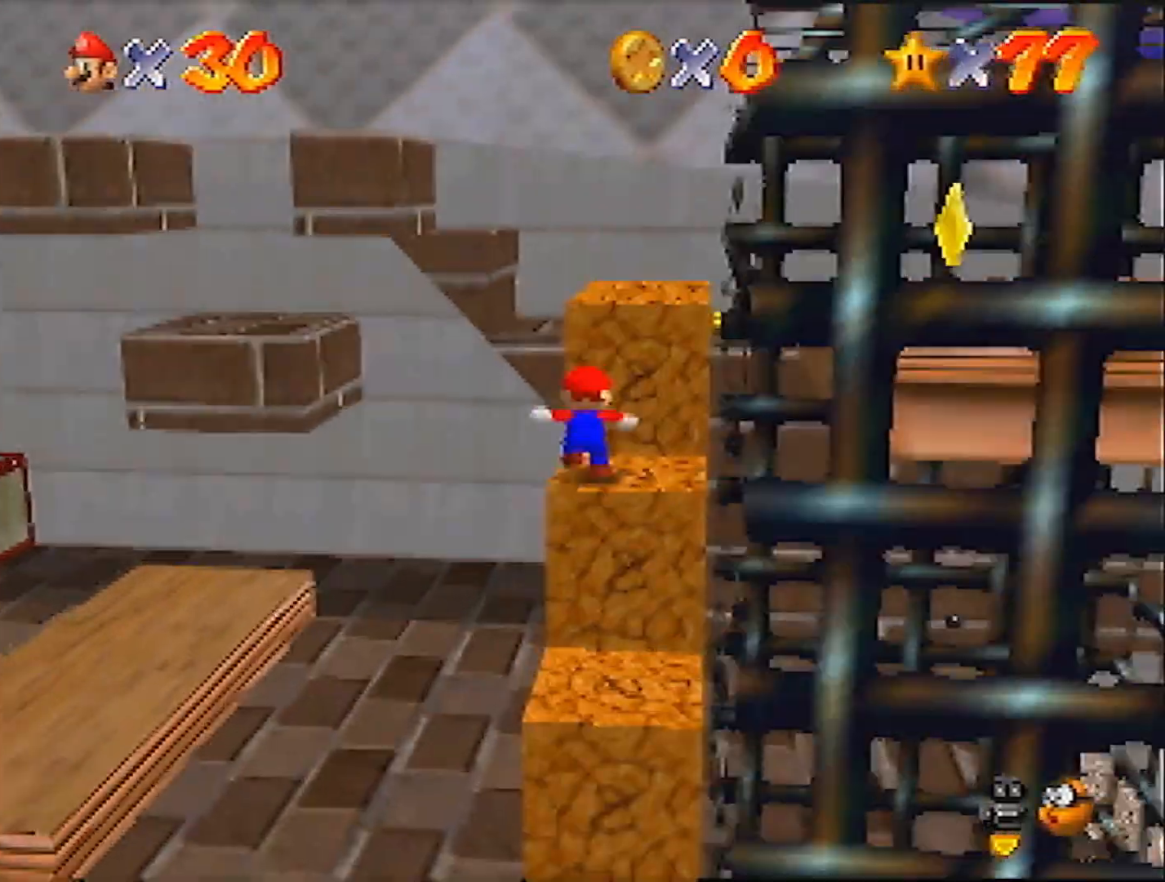
{"buttons": [], "left_stick": "down-right", "events": [[101, "A", "down"], [367, "A", "up"]]}
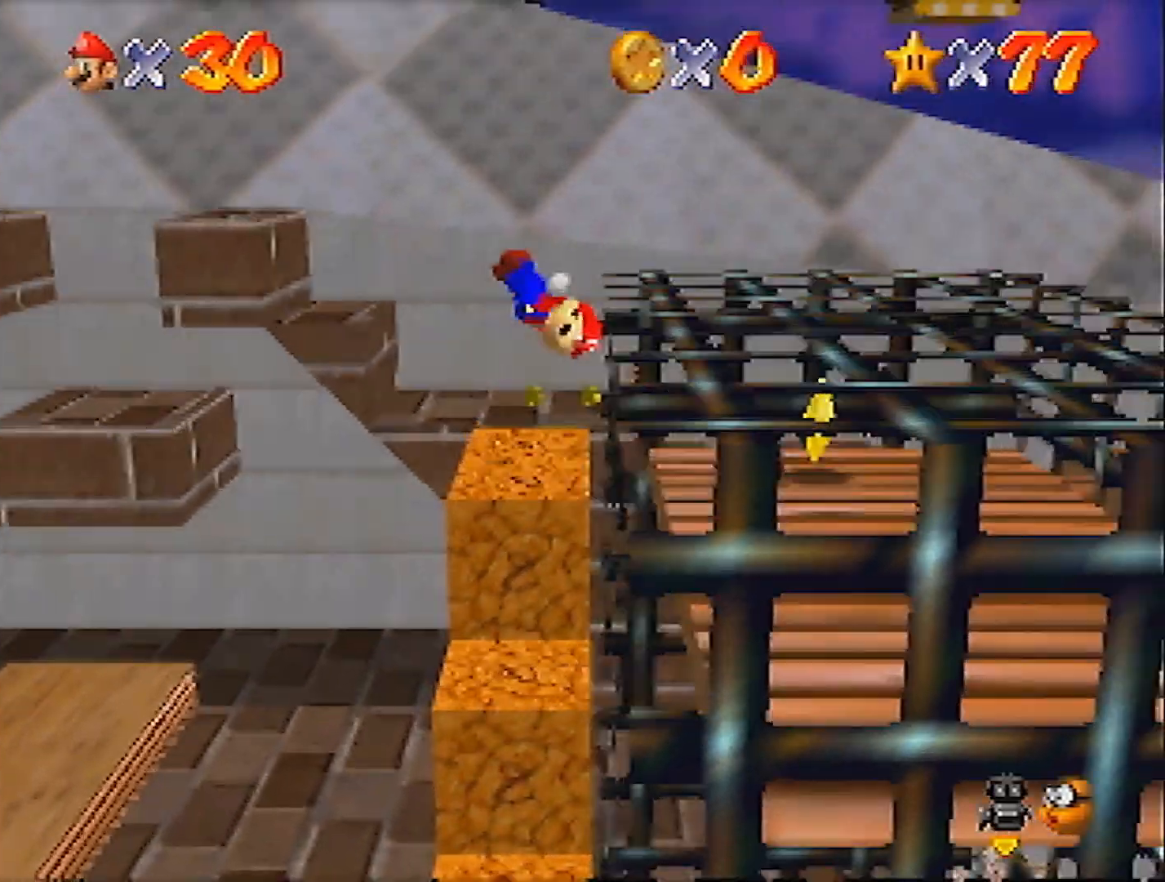
{"buttons": [], "left_stick": "right", "events": [[200, "left_stick", "right"]]}
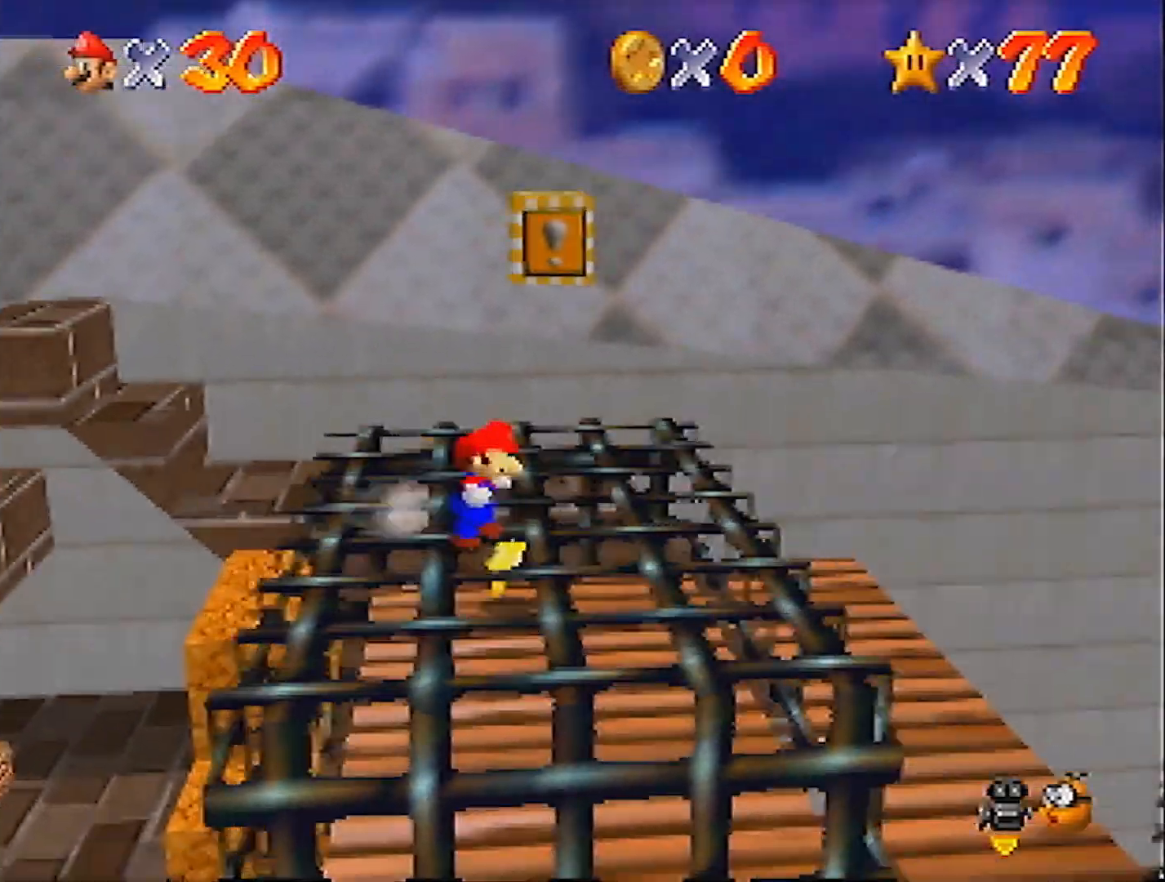
{"buttons": [], "left_stick": "up-left", "events": [[134, "A", "down"], [167, "A", "up"], [334, "left_stick", "up-left"]]}
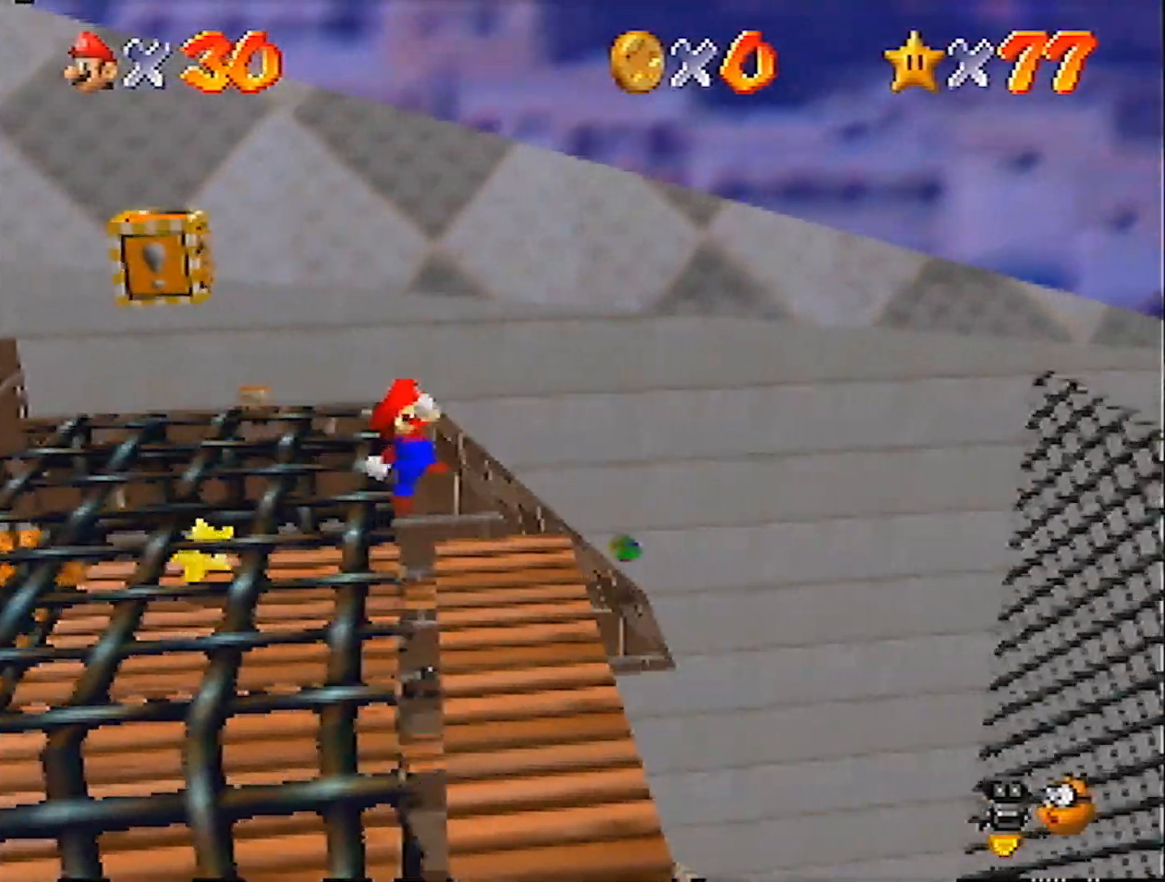
{"buttons": [], "left_stick": "up-left", "events": [[33, "C_RIGHT", "down"], [33, "left_stick", "down"], [100, "C_RIGHT", "up"], [434, "left_stick", "up-left"]]}
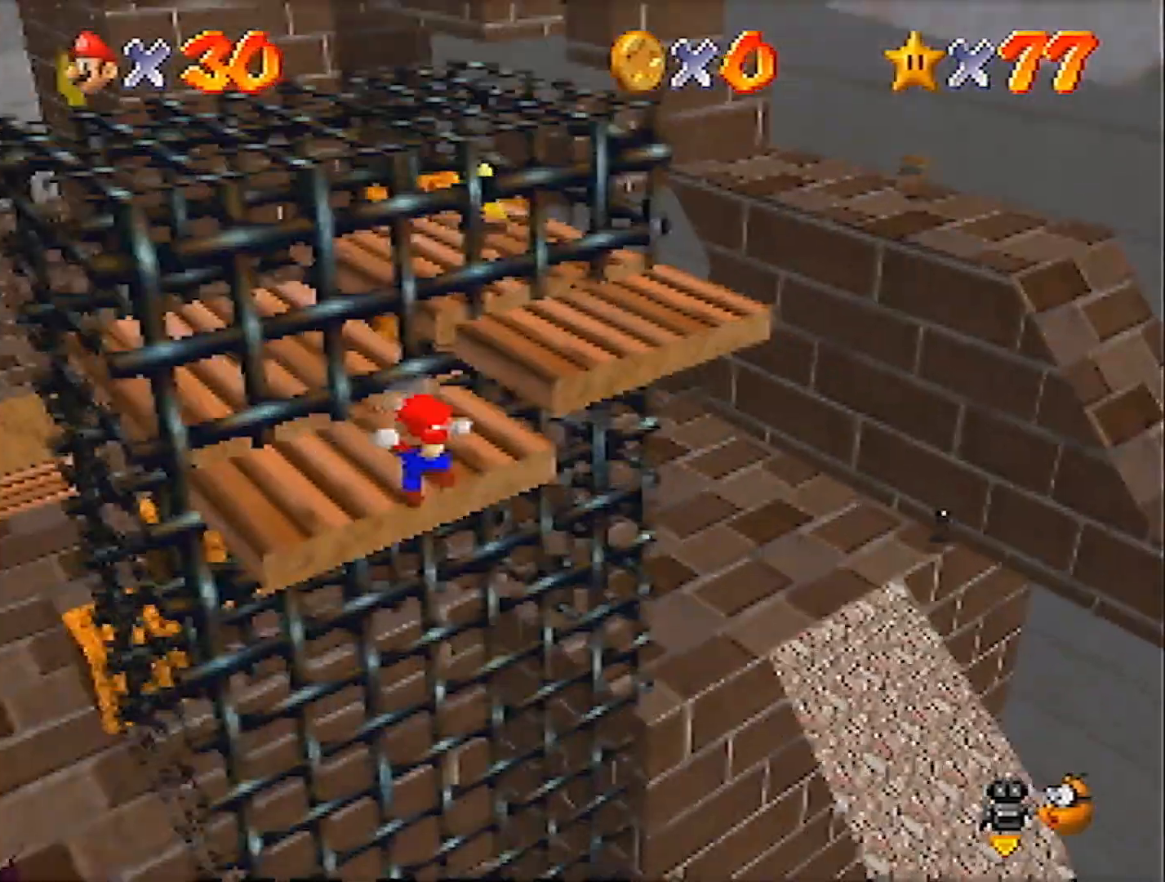
{"buttons": [], "left_stick": "up-left", "events": []}
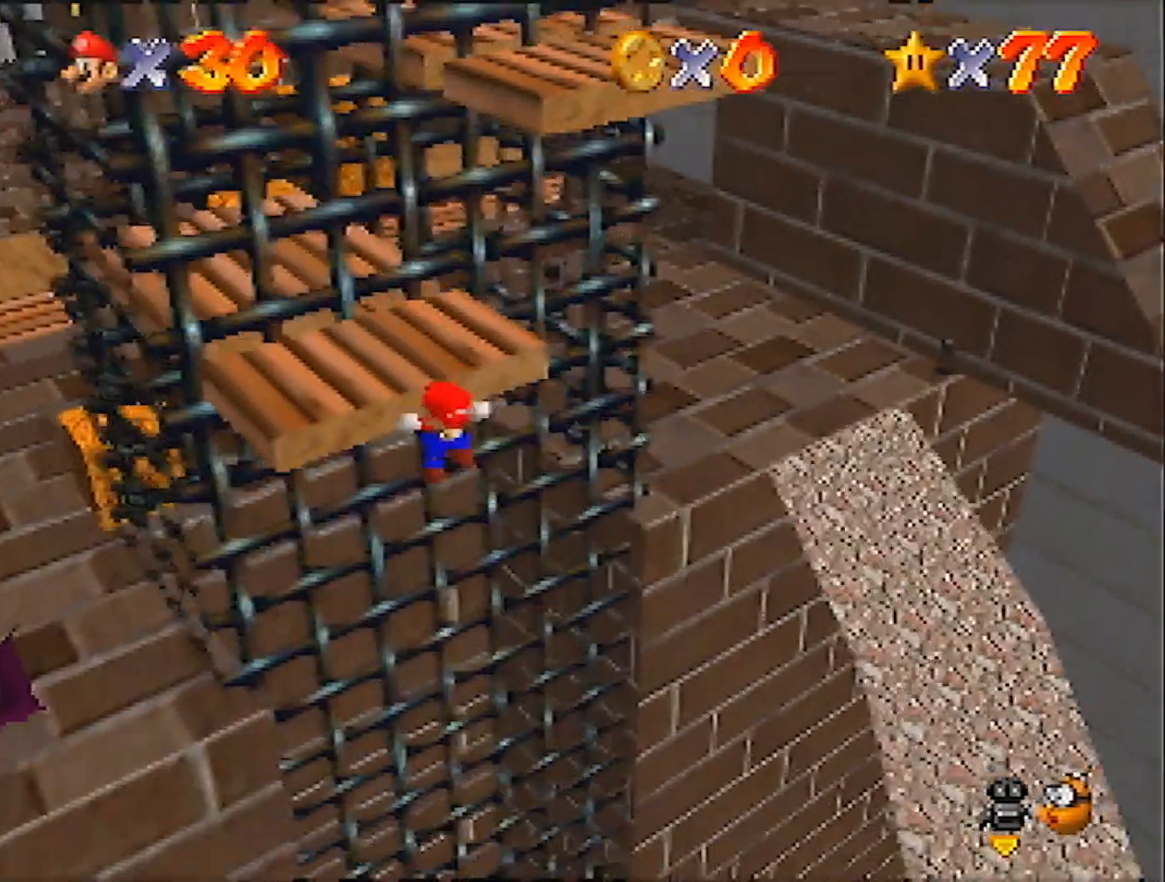
{"buttons": [], "left_stick": "up-left", "events": []}
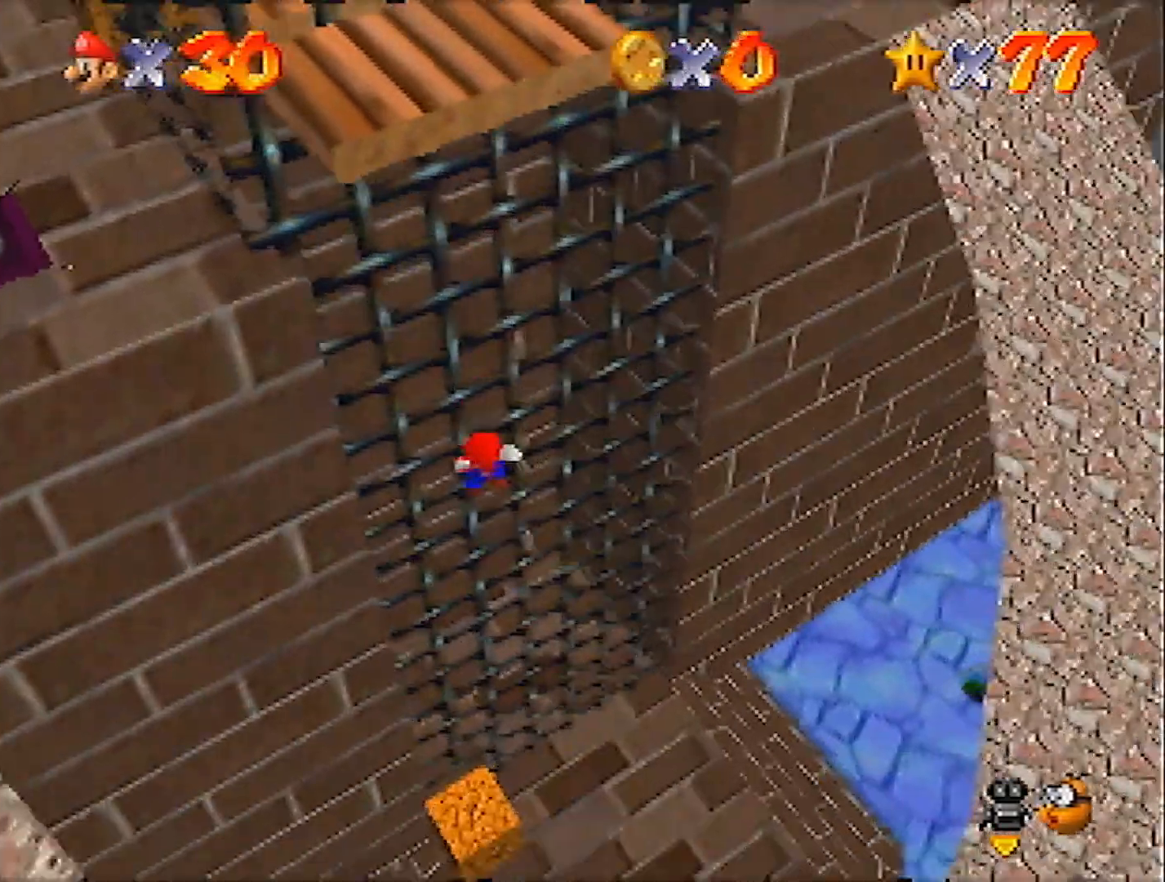
{"buttons": [], "left_stick": "center", "events": [[67, "left_stick", "center"], [201, "left_stick", "left"], [301, "left_stick", "center"]]}
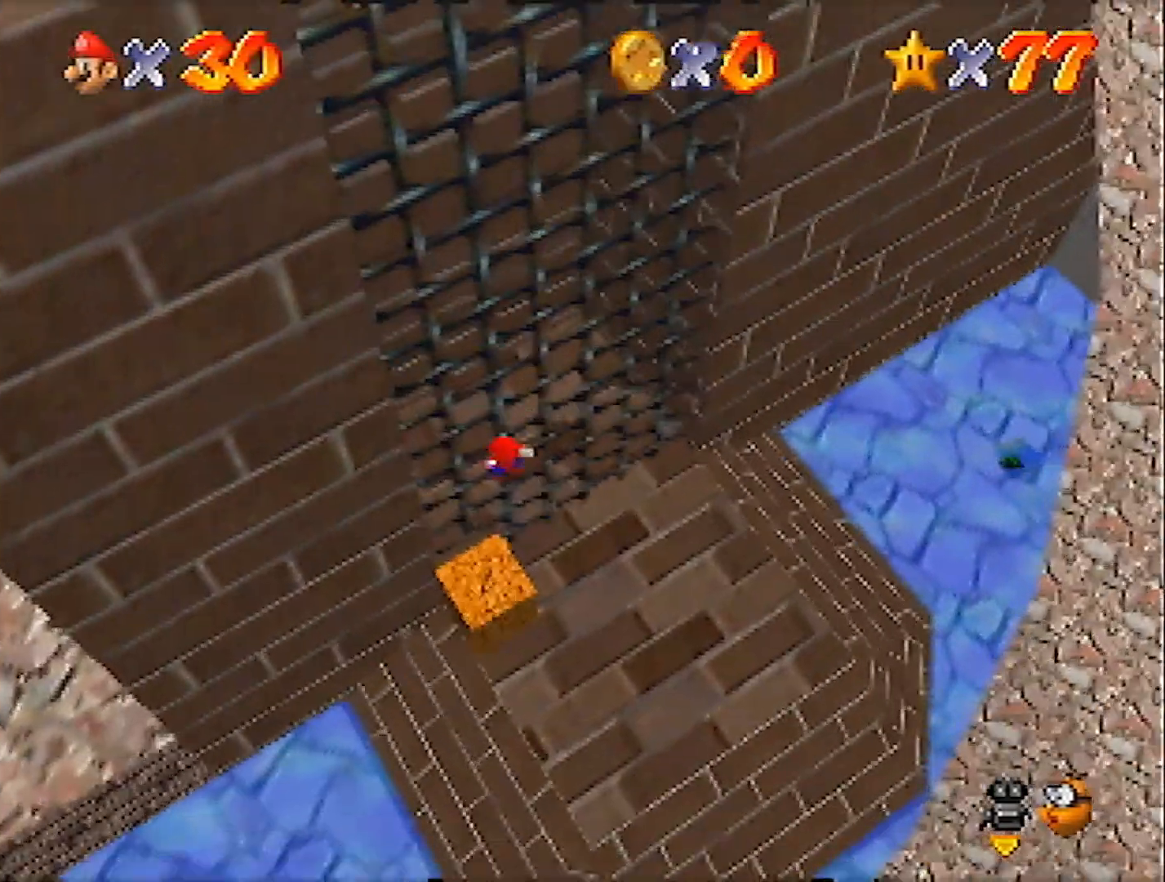
{"buttons": [], "left_stick": "center", "events": [[100, "Z", "down"], [234, "Z", "up"], [300, "R1", "down"], [400, "R1", "up"]]}
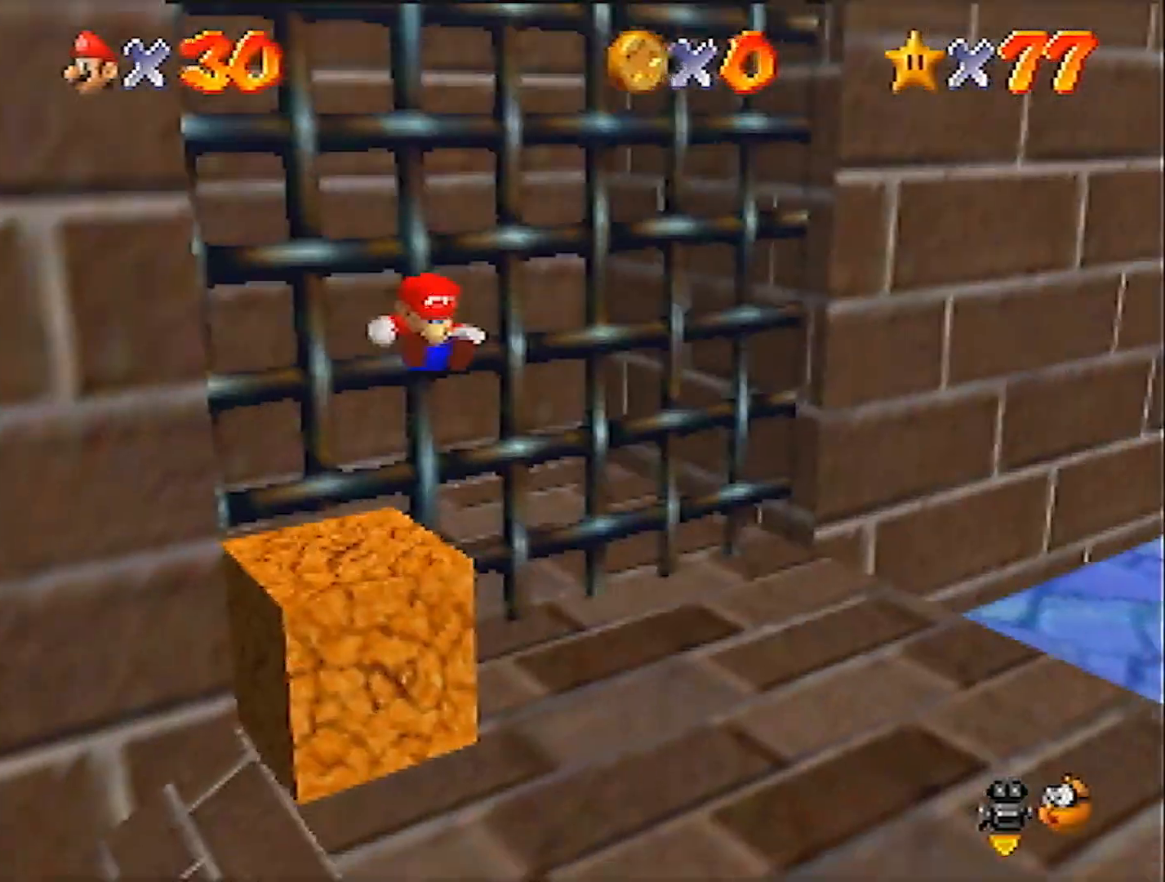
{"buttons": [], "left_stick": "down-left", "events": [[401, "left_stick", "down-left"]]}
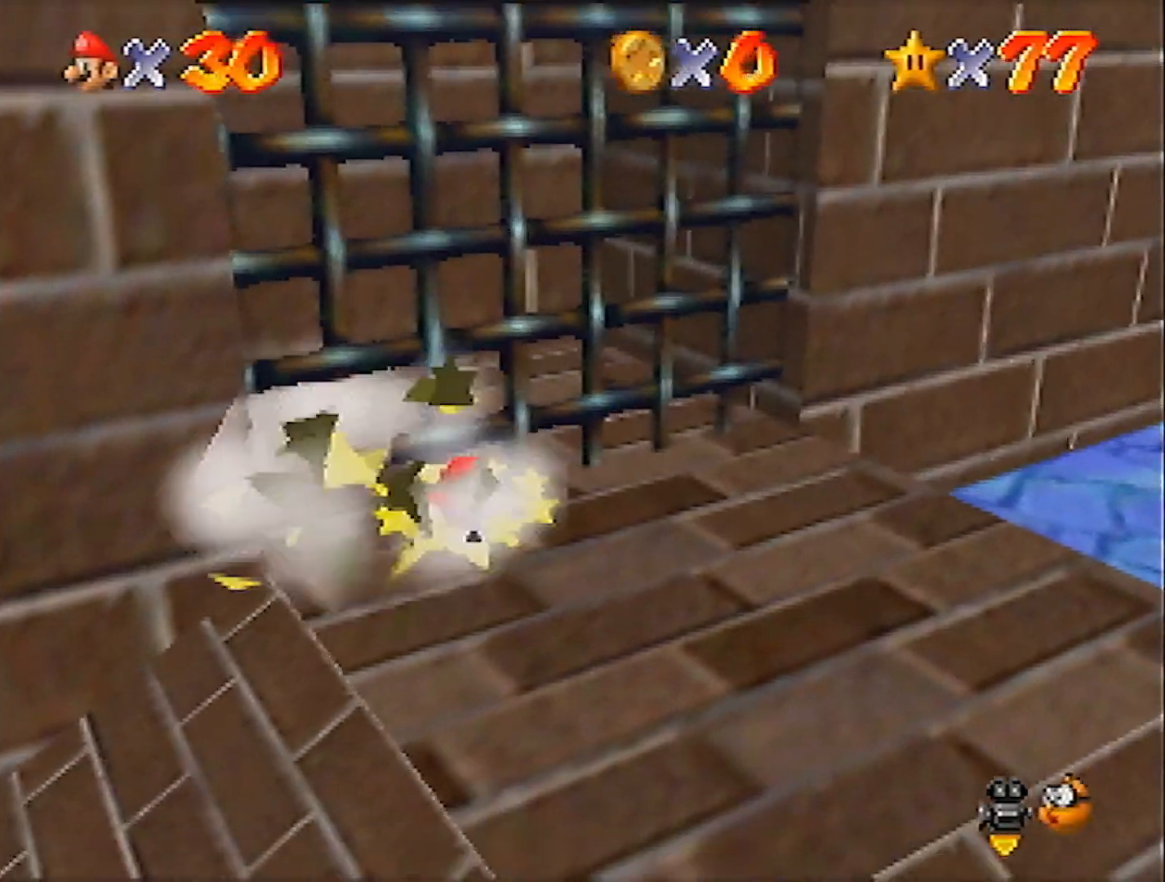
{"buttons": [], "left_stick": "up-left", "events": [[234, "left_stick", "left"], [434, "left_stick", "up-left"]]}
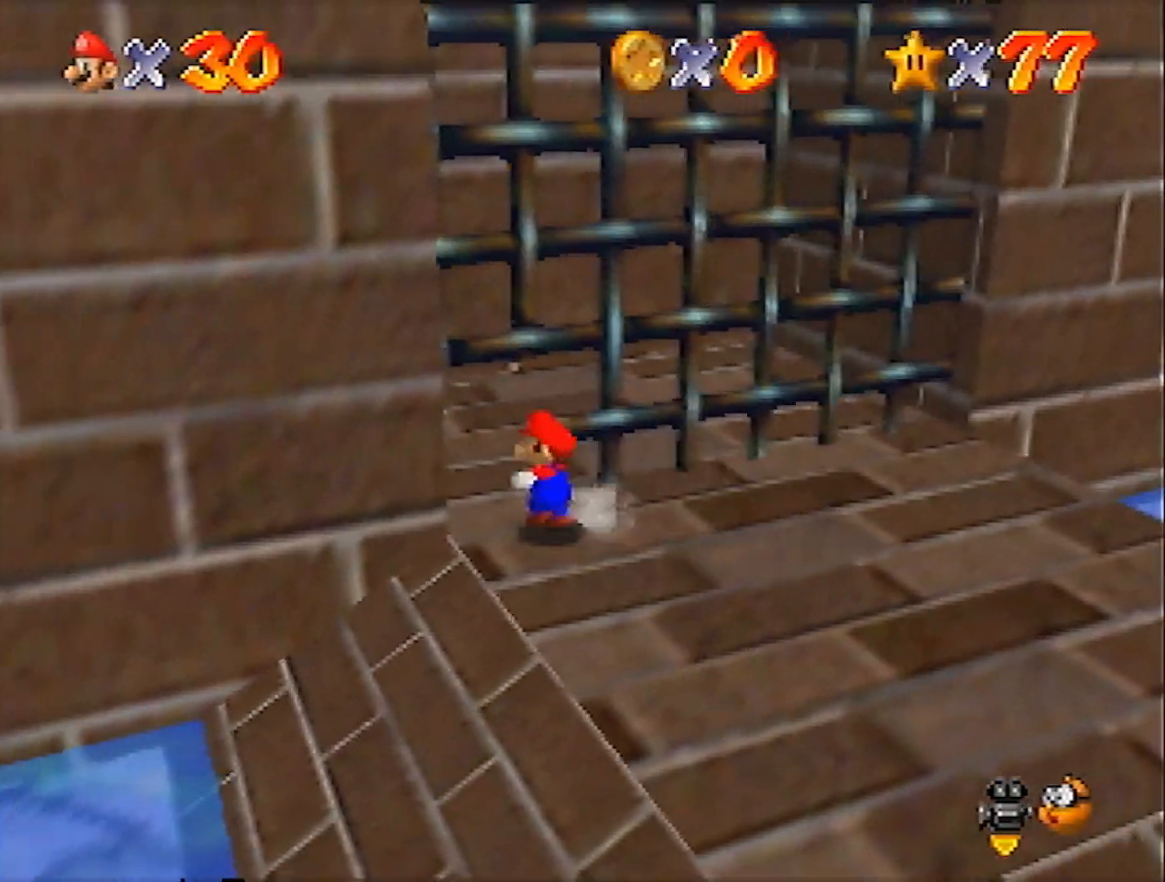
{"buttons": [], "left_stick": "up-right", "events": [[101, "left_stick", "up"], [201, "left_stick", "up-right"]]}
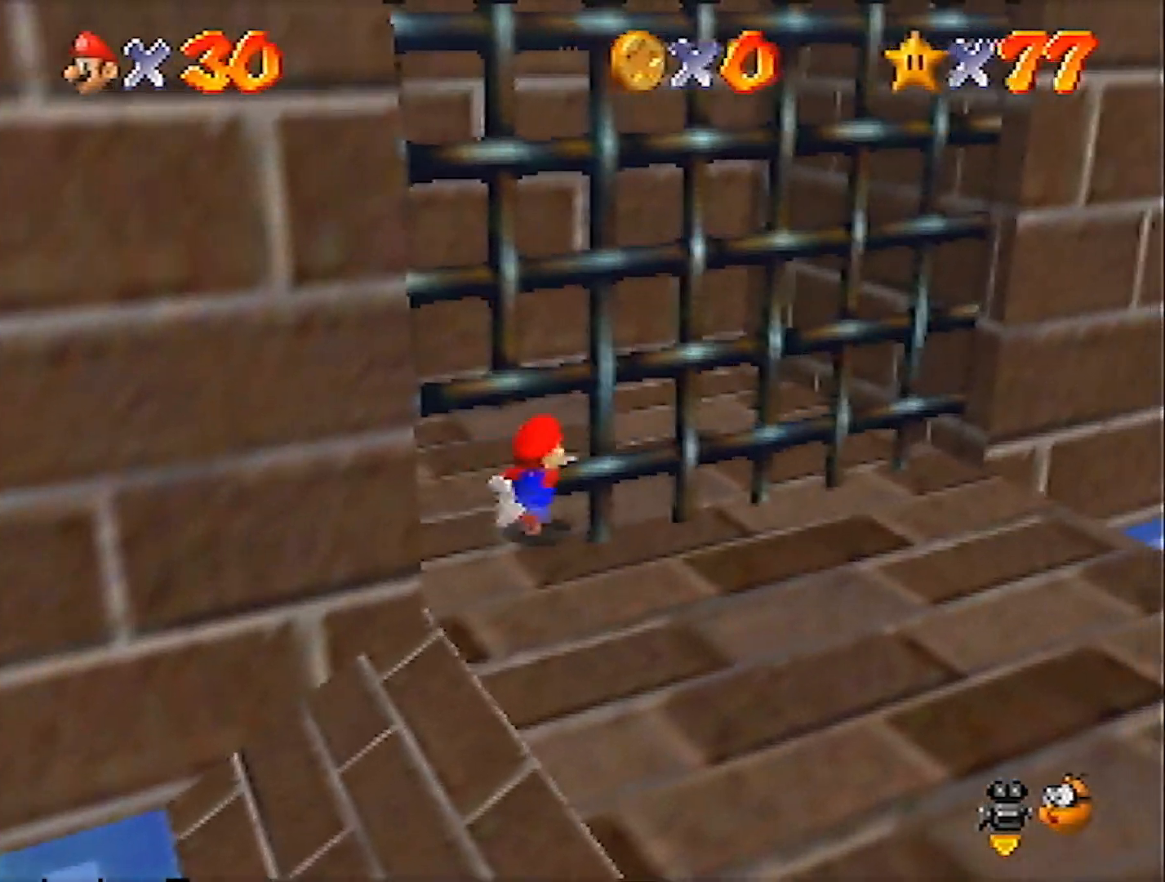
{"buttons": [], "left_stick": "up", "events": [[500, "left_stick", "up"]]}
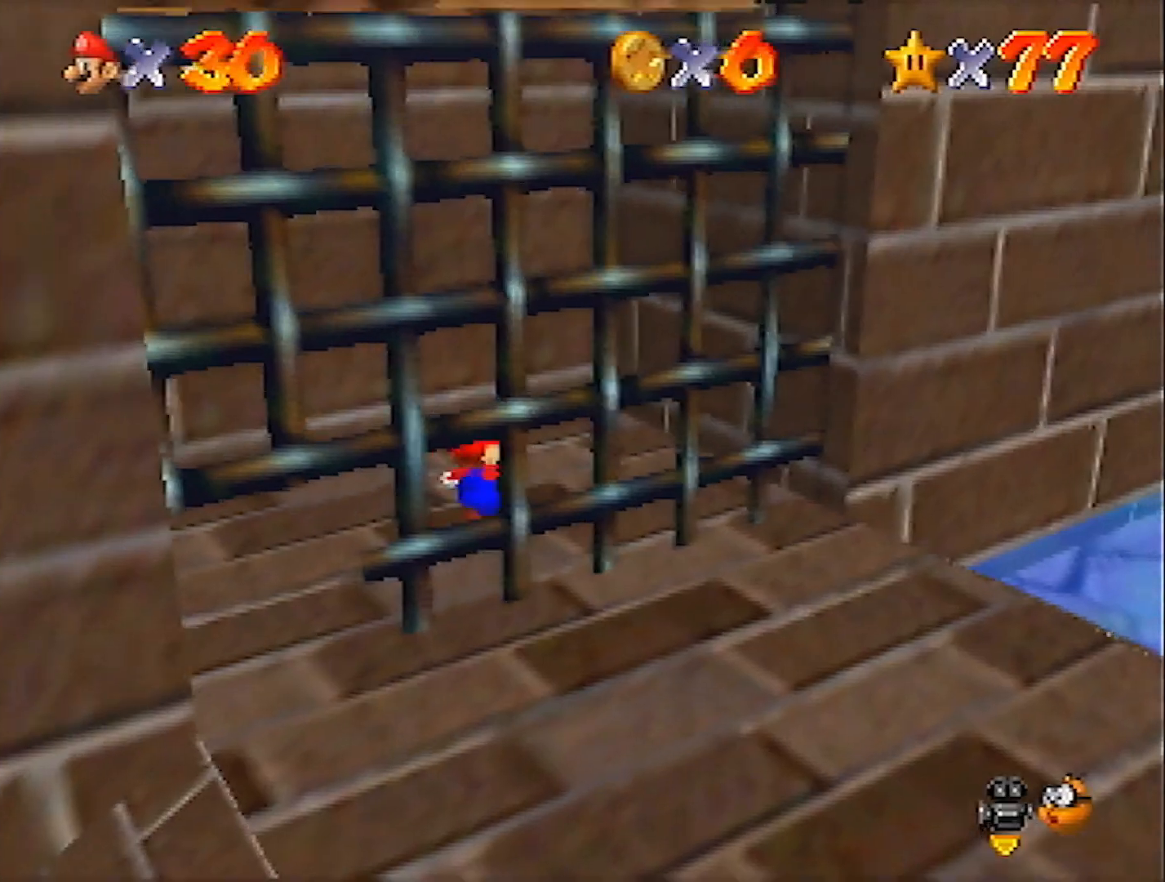
{"buttons": [], "left_stick": "down", "events": [[234, "A", "down"], [434, "A", "up"], [501, "left_stick", "down"]]}
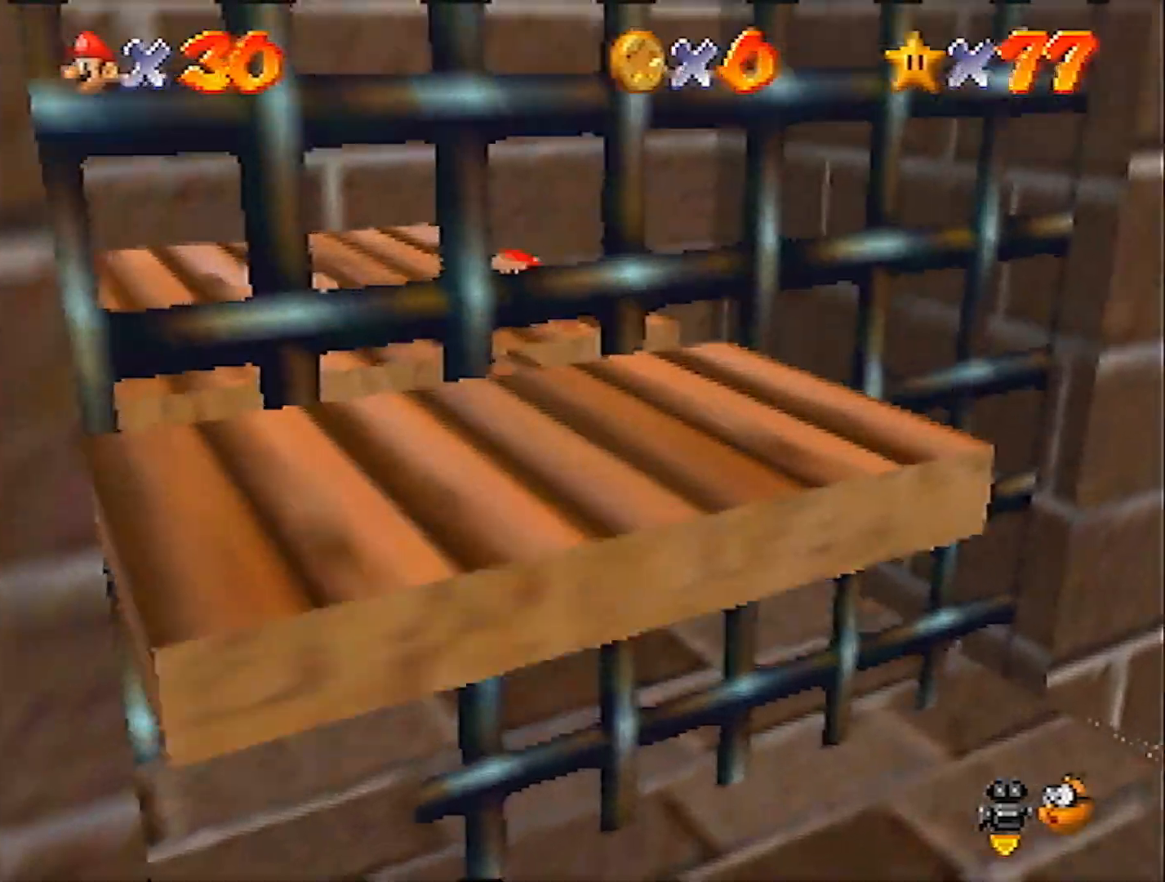
{"buttons": [], "left_stick": "down", "events": [[33, "A", "down"], [434, "A", "up"]]}
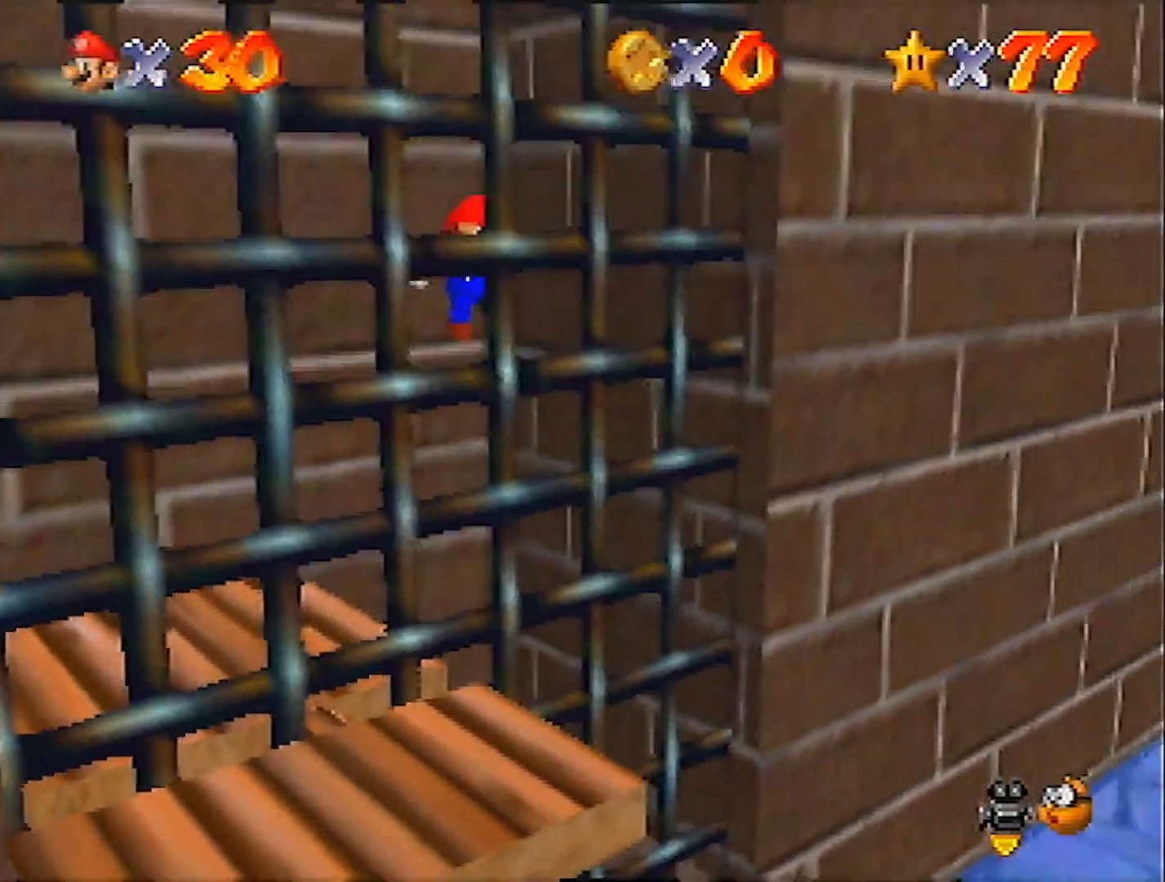
{"buttons": [], "left_stick": "left", "events": [[67, "A", "down"], [67, "left_stick", "left"], [468, "A", "up"]]}
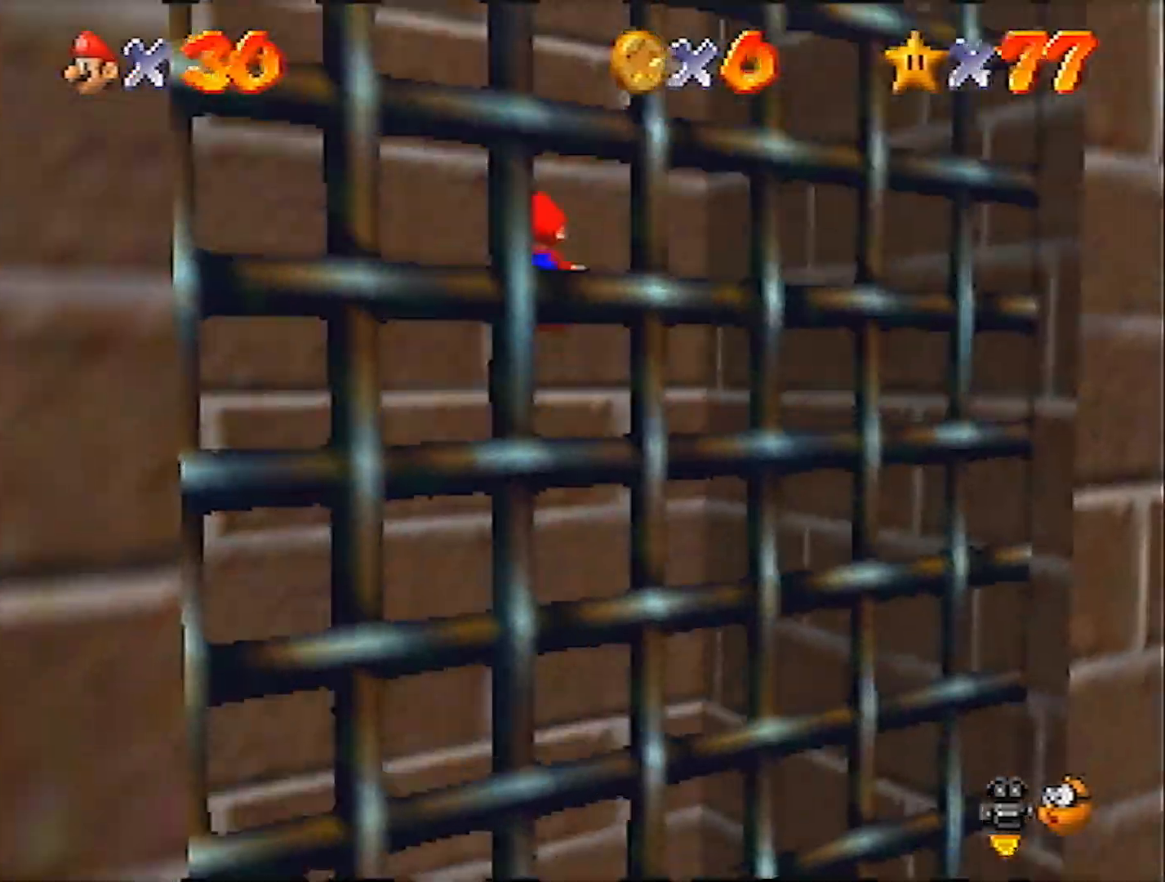
{"buttons": ["A"], "left_stick": "down", "events": [[100, "left_stick", "down"], [133, "A", "down"]]}
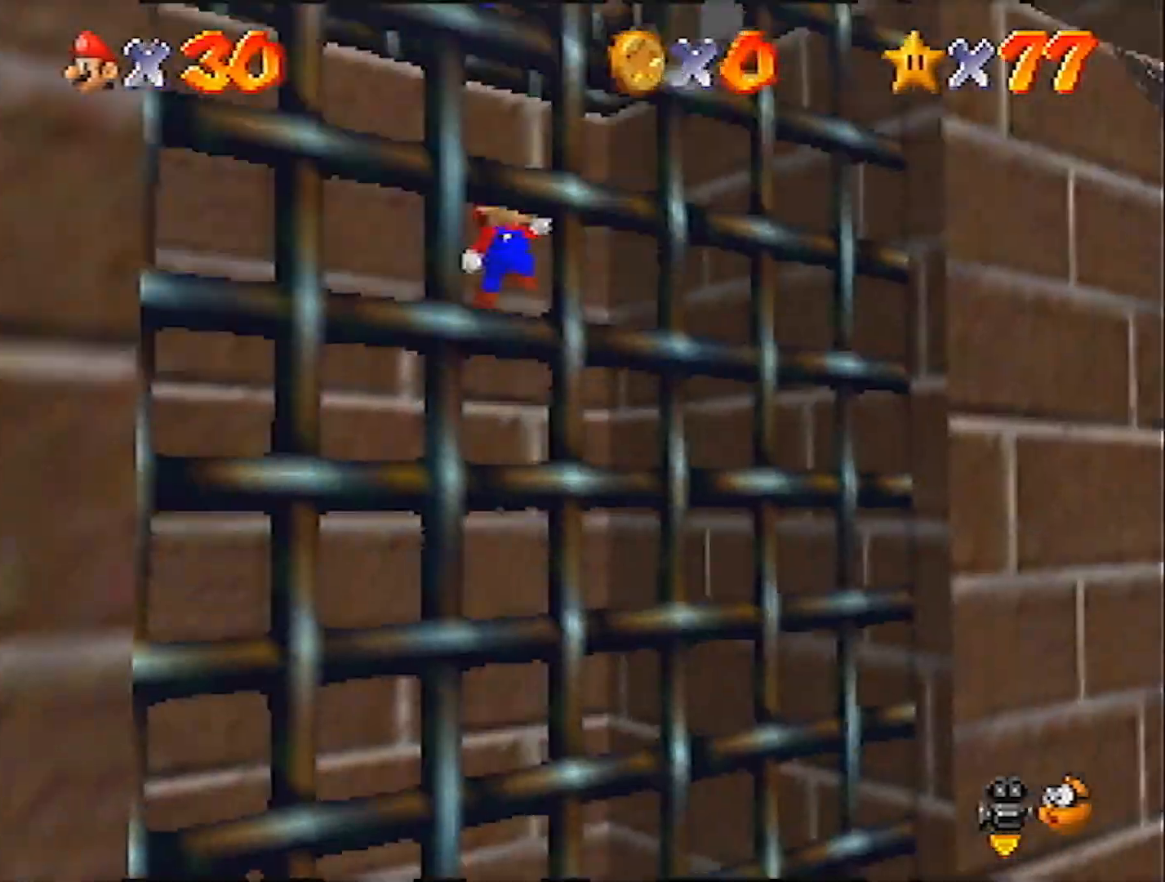
{"buttons": ["A"], "left_stick": "left", "events": [[34, "A", "up"], [134, "left_stick", "left"], [167, "A", "down"]]}
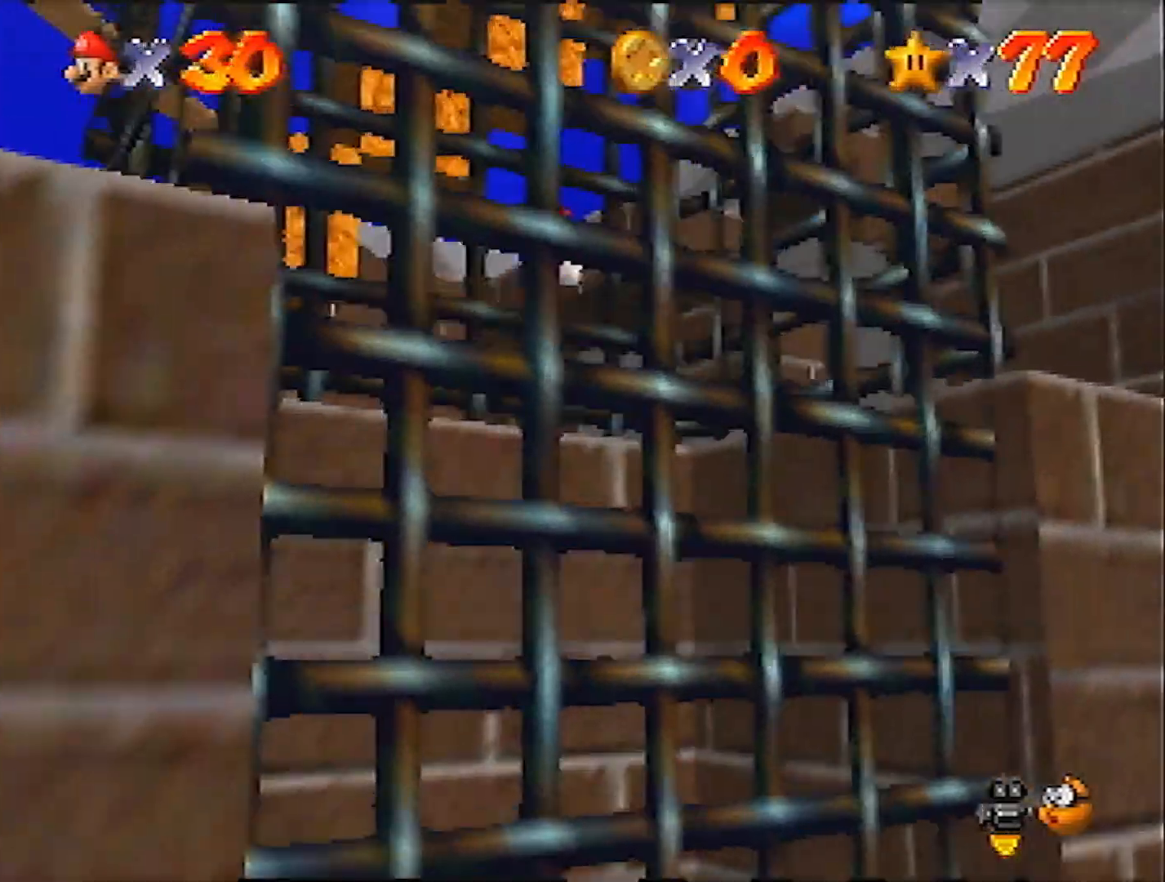
{"buttons": ["A"], "left_stick": "down", "events": [[67, "A", "up"], [234, "A", "down"], [234, "left_stick", "down"]]}
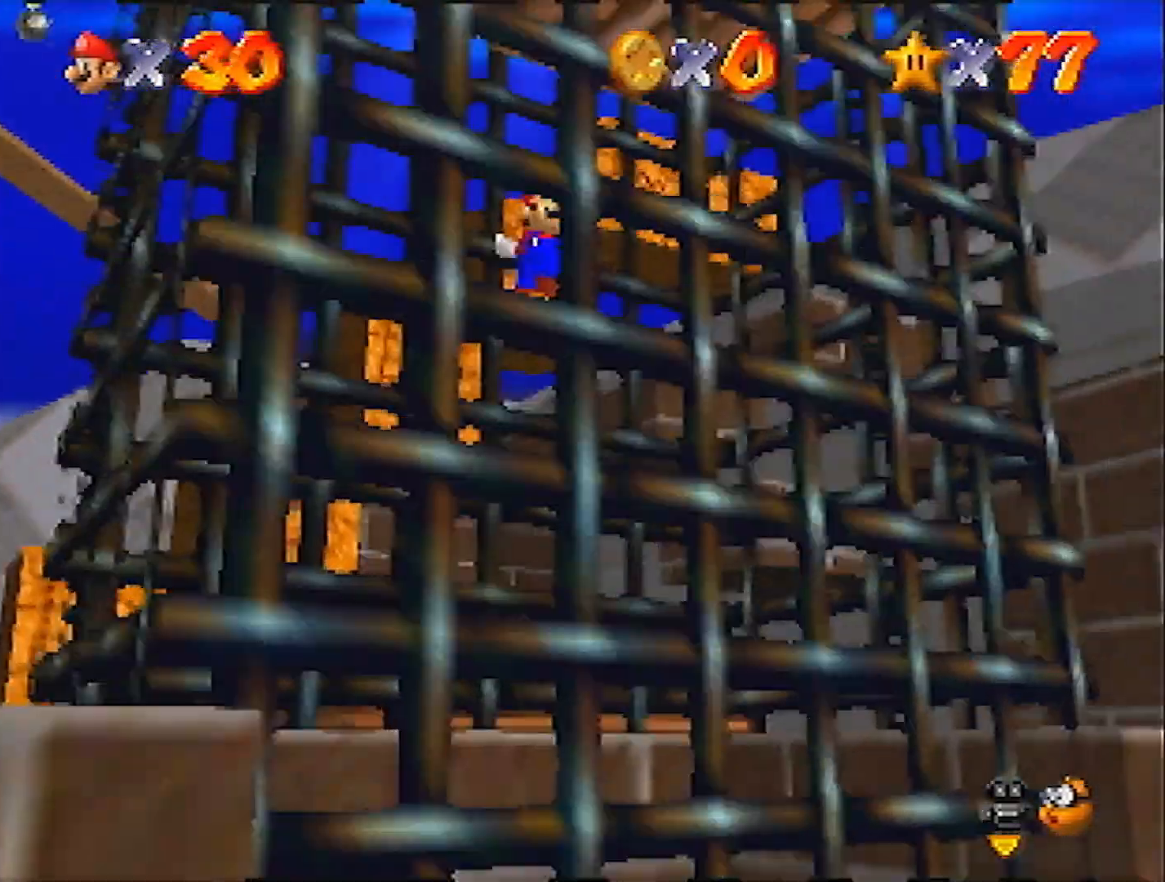
{"buttons": ["A"], "left_stick": "up-left", "events": [[101, "left_stick", "down-left"], [134, "A", "up"], [334, "A", "down"], [334, "left_stick", "up-left"]]}
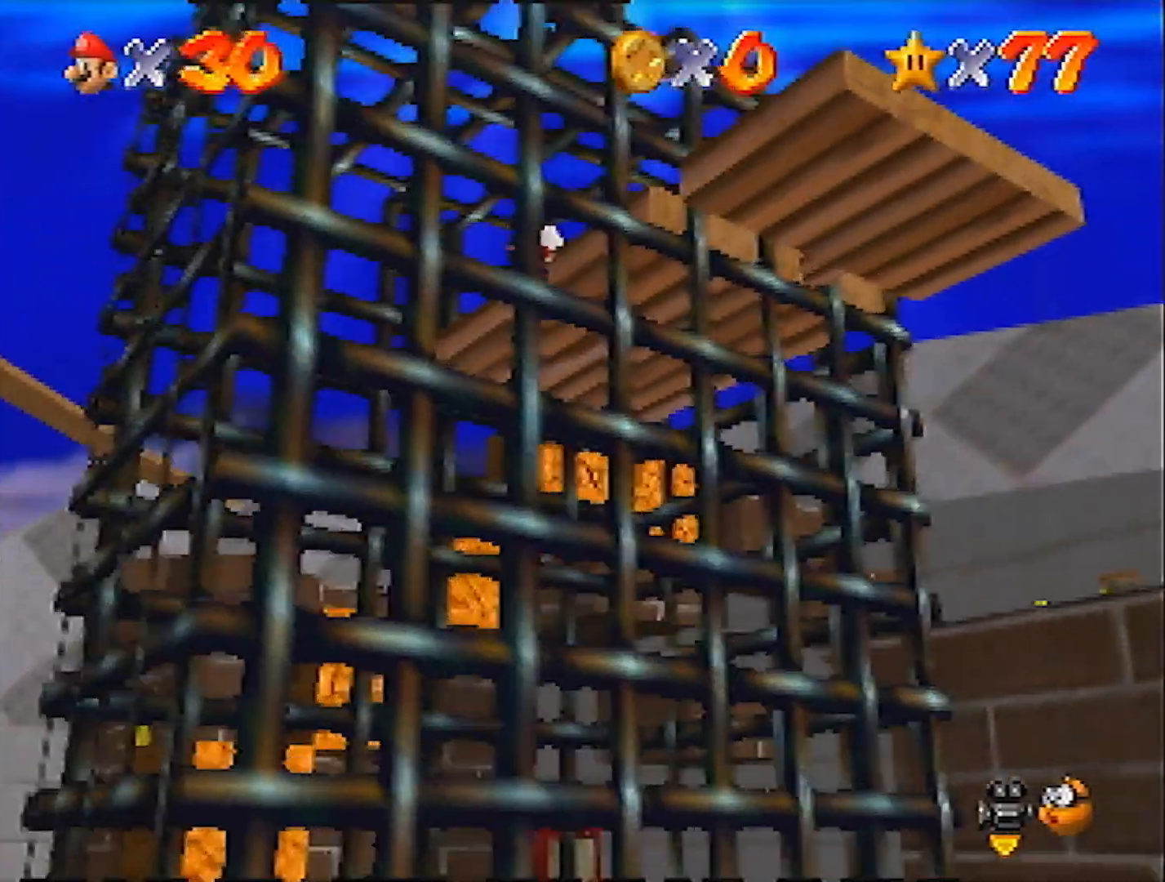
{"buttons": ["A"], "left_stick": "up-right", "events": [[133, "left_stick", "up"], [233, "left_stick", "up-right"], [300, "A", "up"], [467, "A", "down"]]}
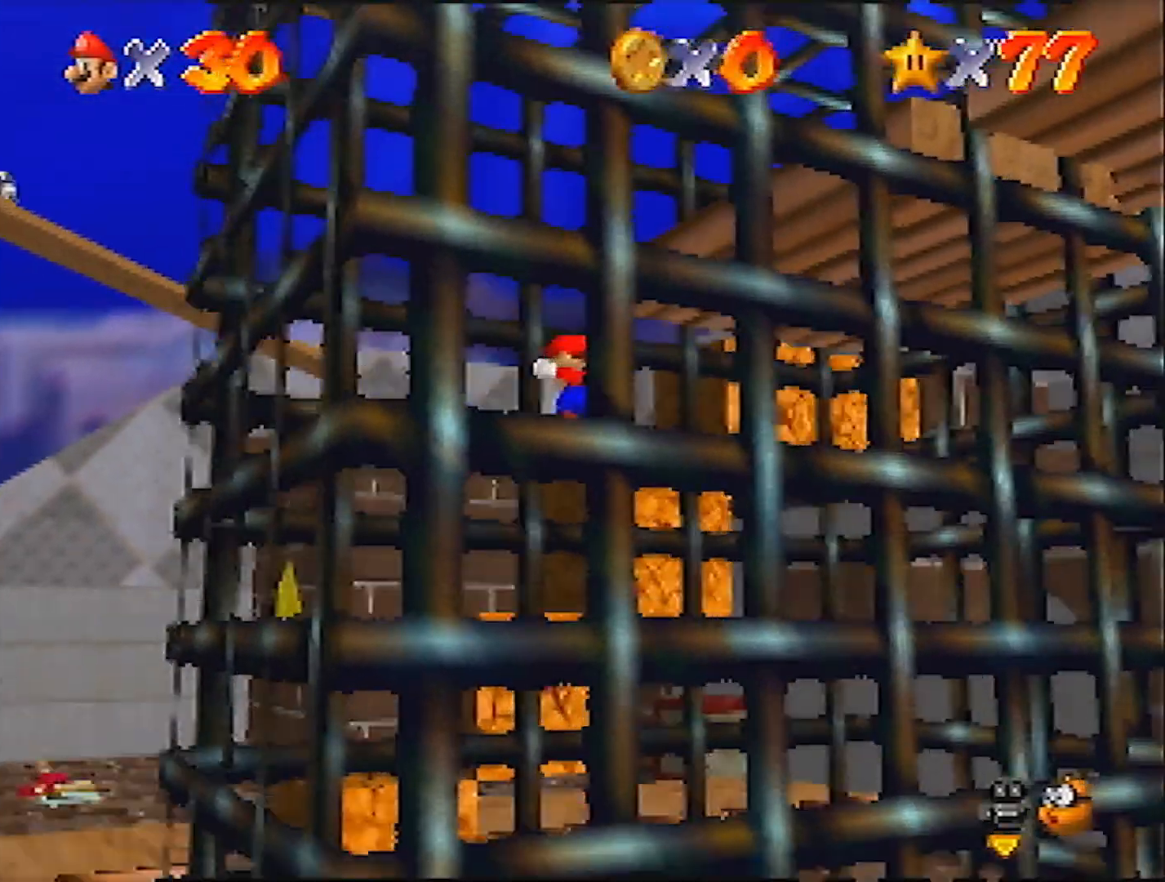
{"buttons": ["C_LEFT"], "left_stick": "up-right", "events": [[134, "left_stick", "right"], [334, "left_stick", "up-right"], [401, "A", "up"], [468, "C_LEFT", "down"]]}
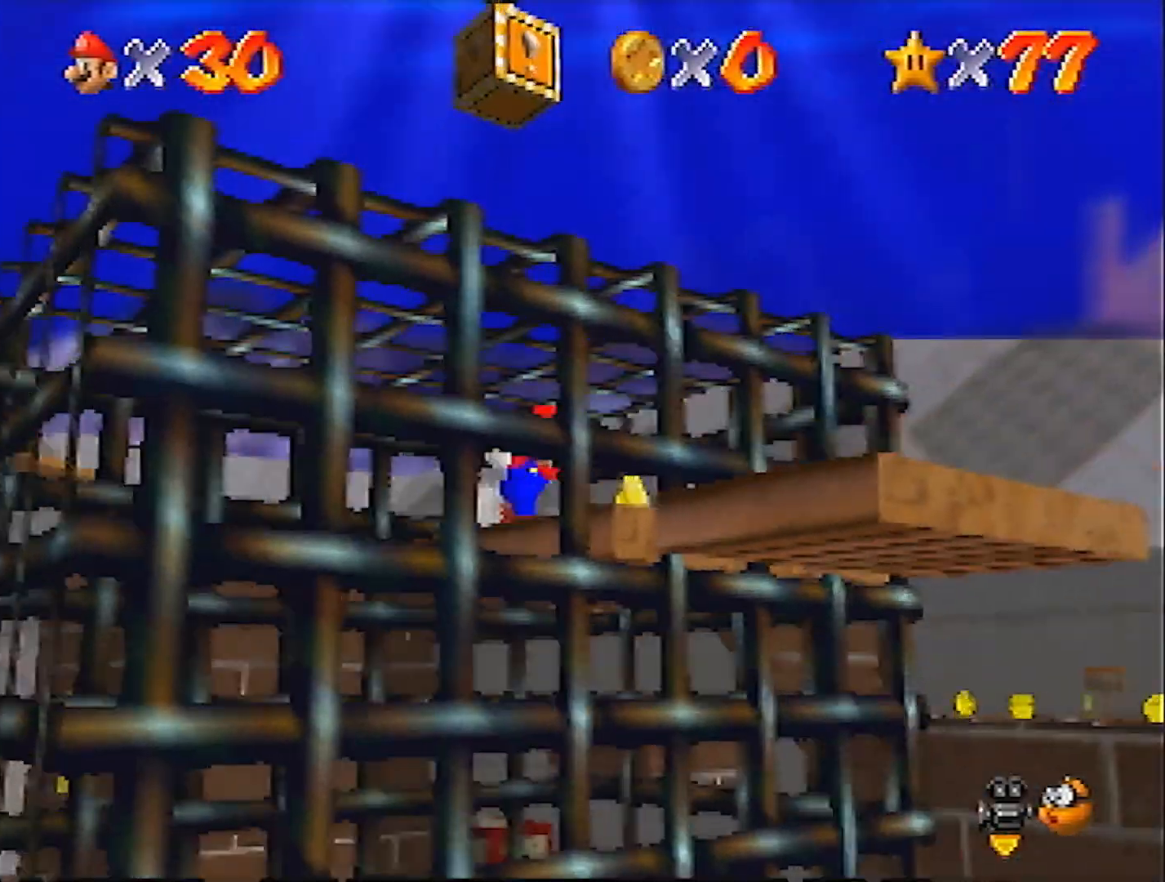
{"buttons": [], "left_stick": "up-left", "events": [[33, "C_LEFT", "up"], [67, "C_LEFT", "down"], [67, "left_stick", "up"], [167, "C_LEFT", "up"], [167, "left_stick", "up-left"]]}
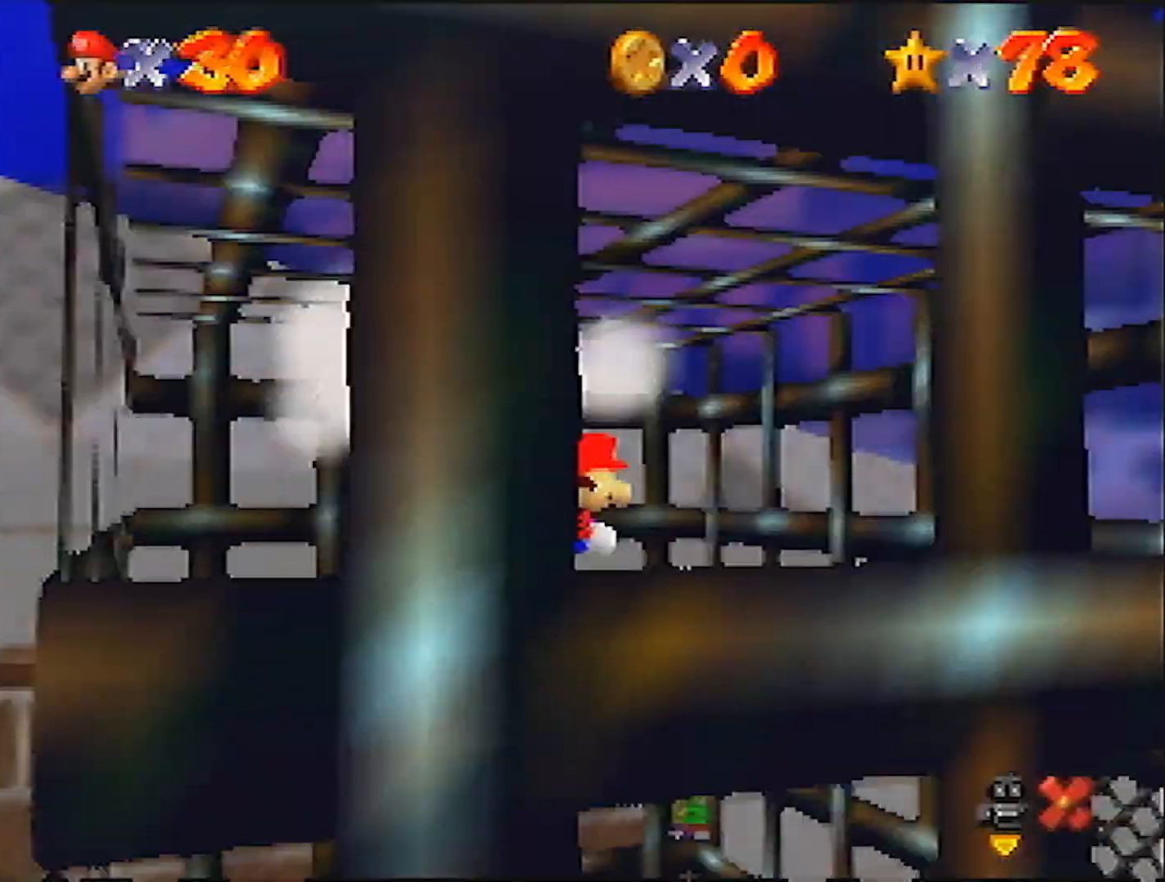
{"buttons": [], "left_stick": "center", "events": [[401, "left_stick", "center"]]}